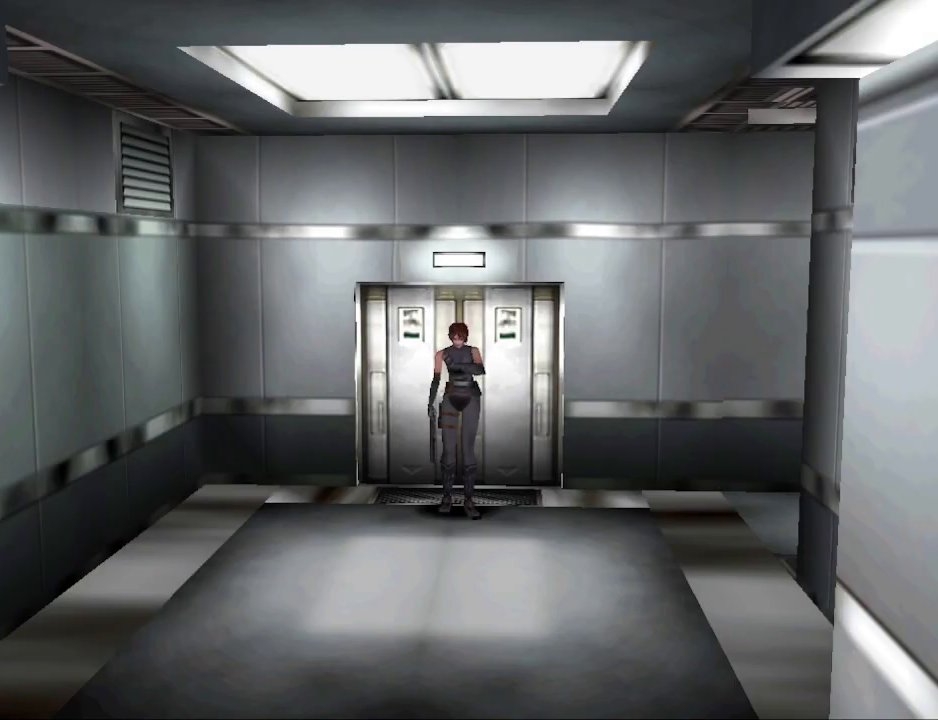
Gameplay with a controller (PlayStation layout); each line is a JSON object with the inputs held at the frame after it. "events" lists button and stick changes between this image and that frame as [ms after this image, input, new state], when the widget could be followed in between. Not read: L2 R2 left_stick right_stick.
{"buttons": ["CIRCLE", "DPAD_UP"], "events": [[167, "DPAD_UP", "down"], [400, "CIRCLE", "down"]]}
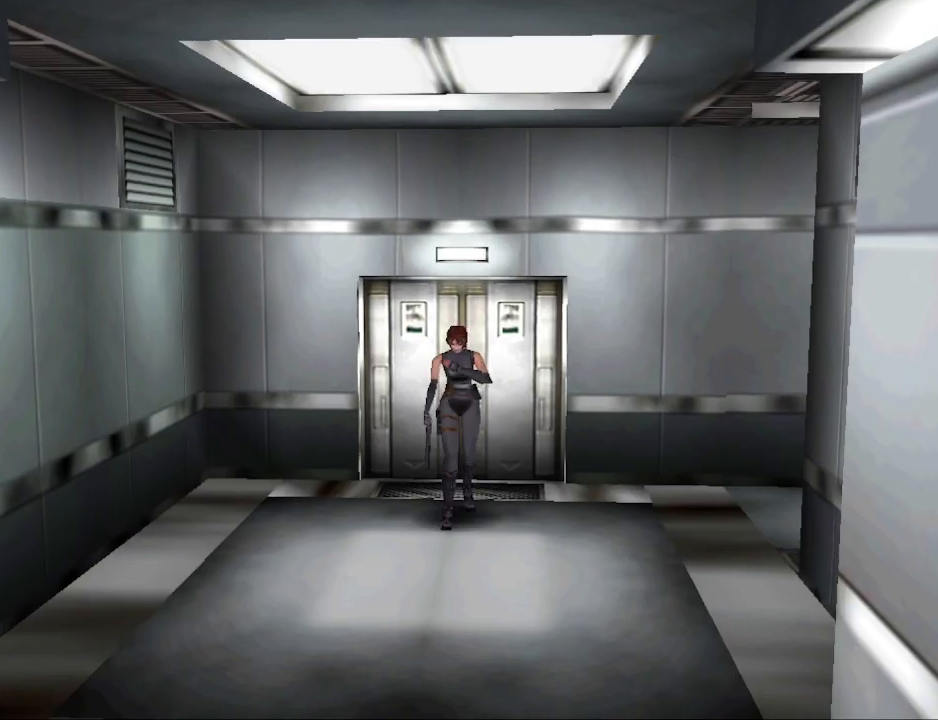
{"buttons": ["CIRCLE", "DPAD_UP"], "events": []}
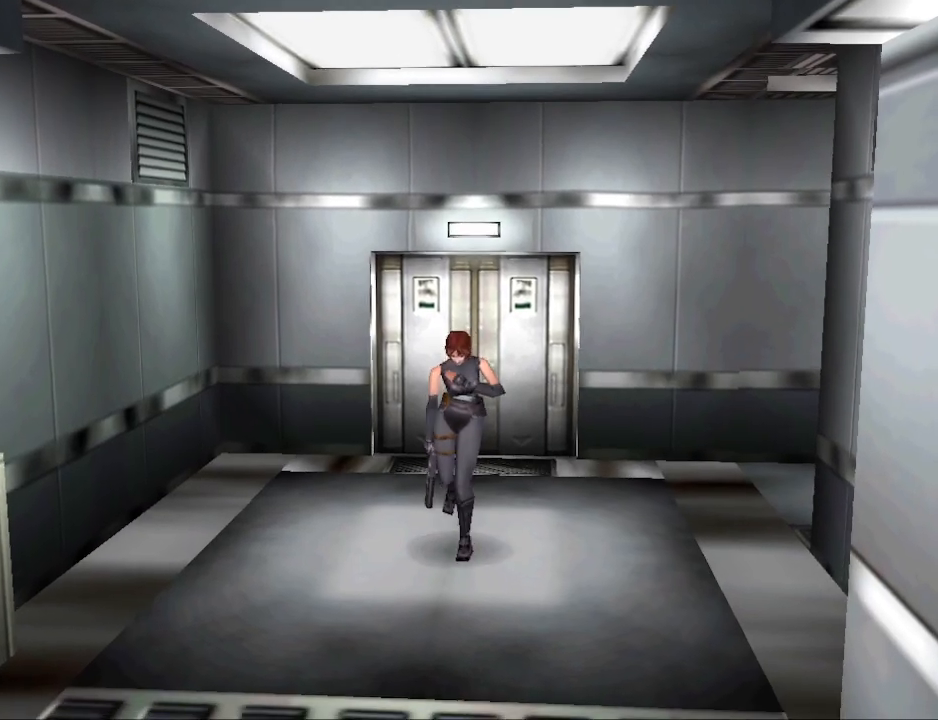
{"buttons": ["CIRCLE", "DPAD_UP"], "events": []}
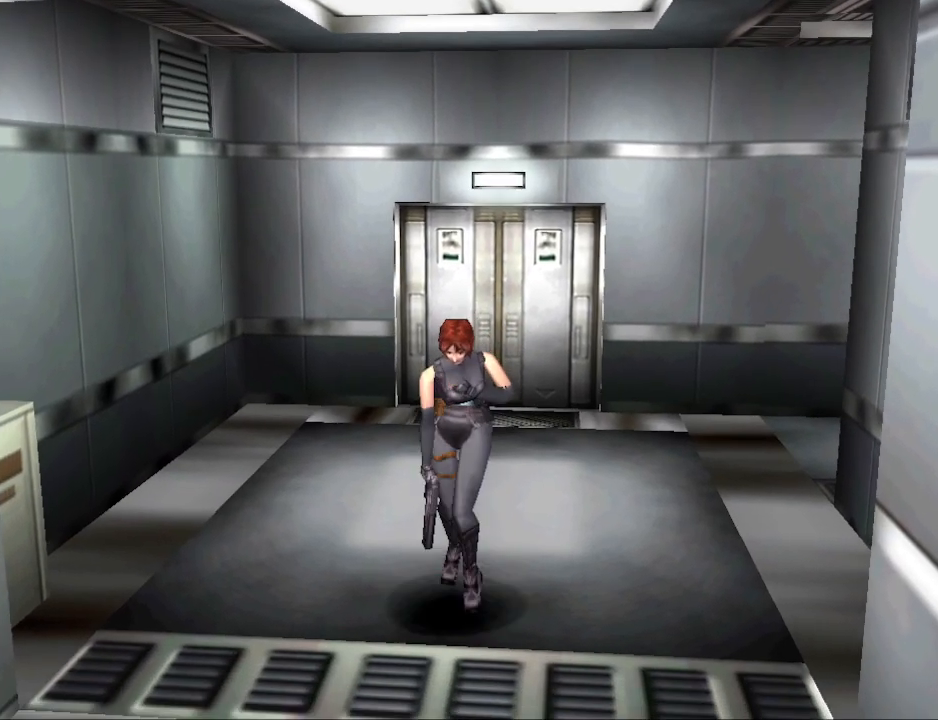
{"buttons": ["CIRCLE", "DPAD_UP"], "events": []}
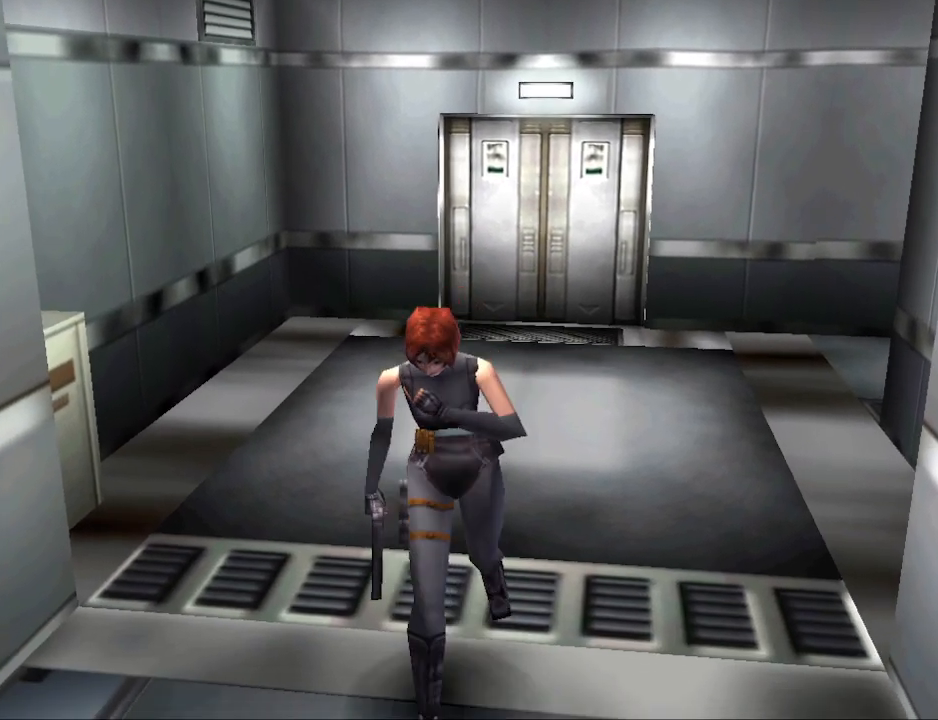
{"buttons": ["CIRCLE", "DPAD_UP"], "events": []}
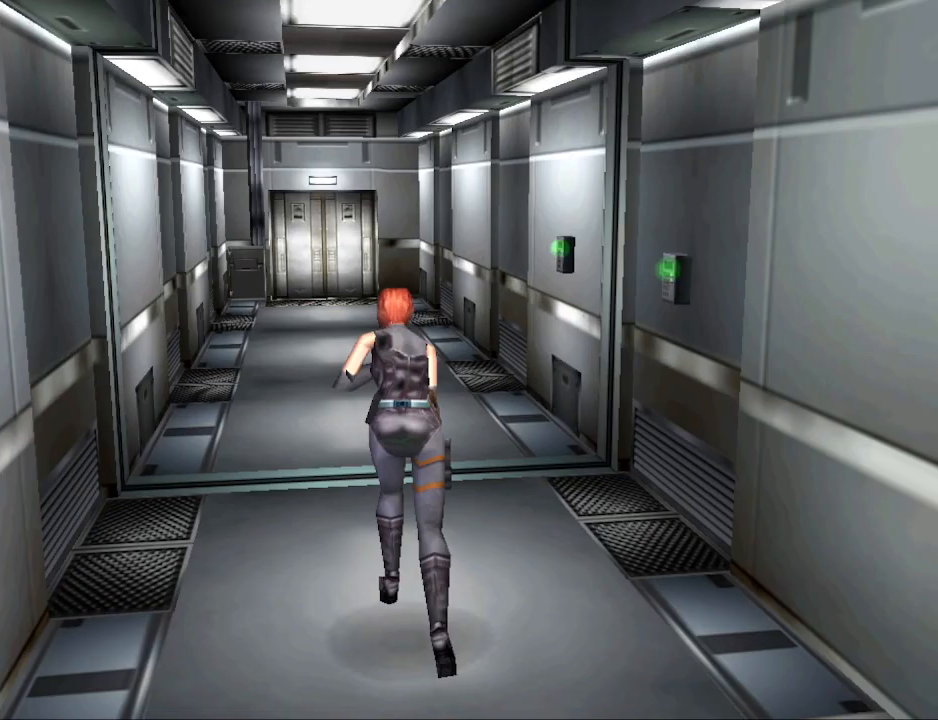
{"buttons": ["CIRCLE", "DPAD_UP"], "events": []}
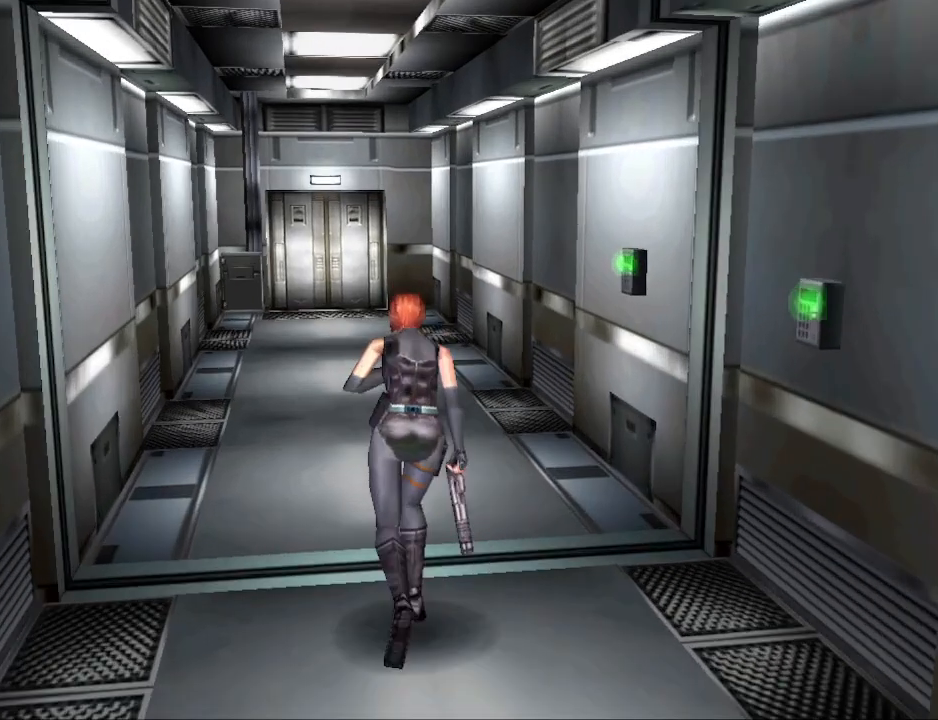
{"buttons": ["CIRCLE", "DPAD_UP"], "events": []}
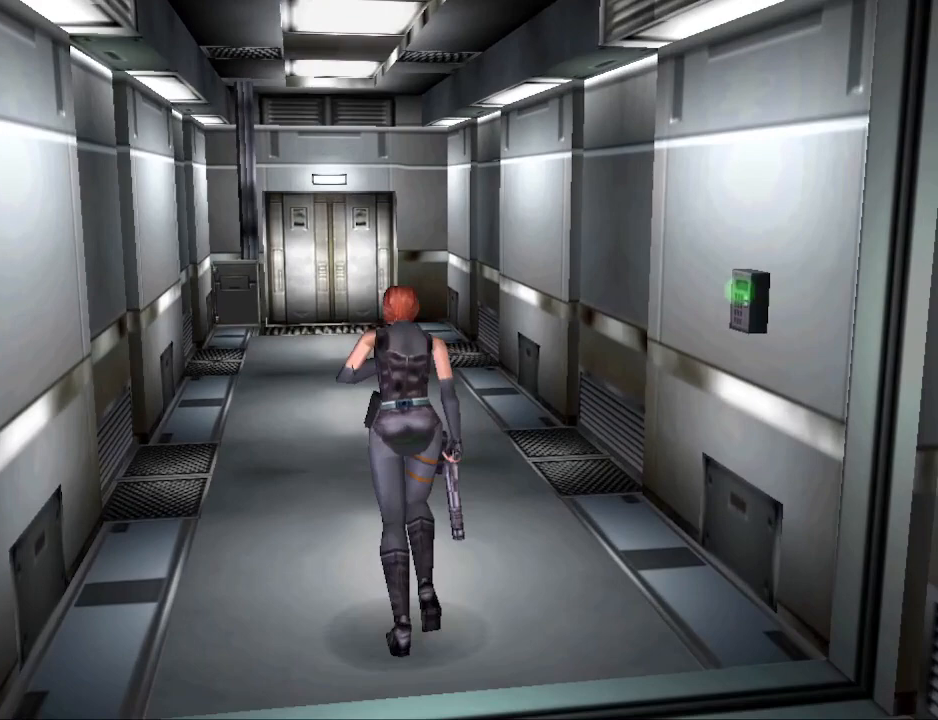
{"buttons": ["R1"], "events": [[433, "DPAD_UP", "up"], [467, "CIRCLE", "up"], [500, "R1", "down"]]}
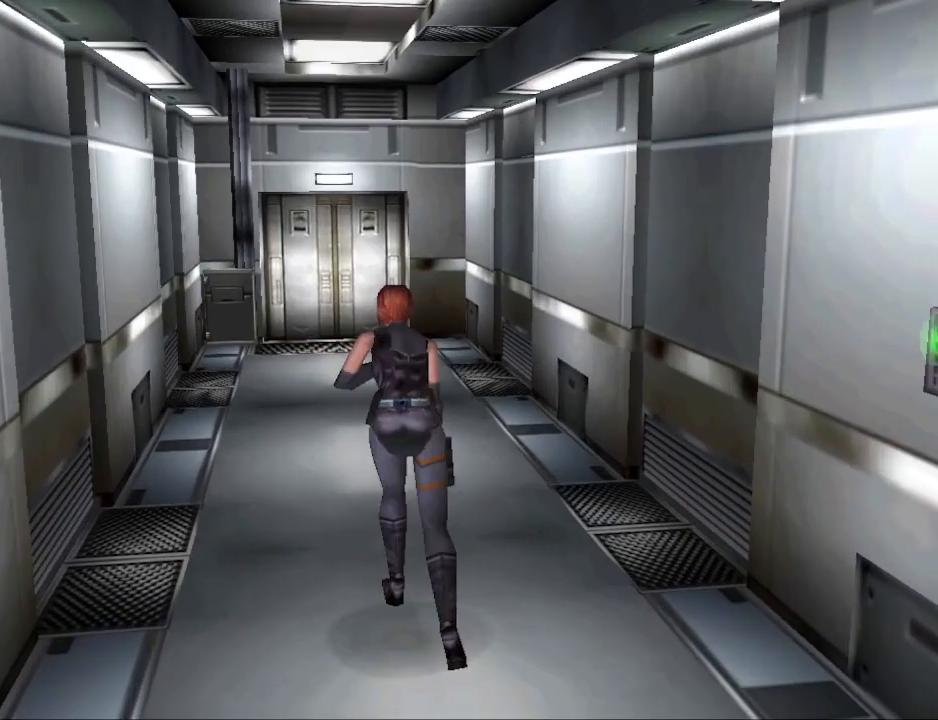
{"buttons": [], "events": [[133, "R1", "up"]]}
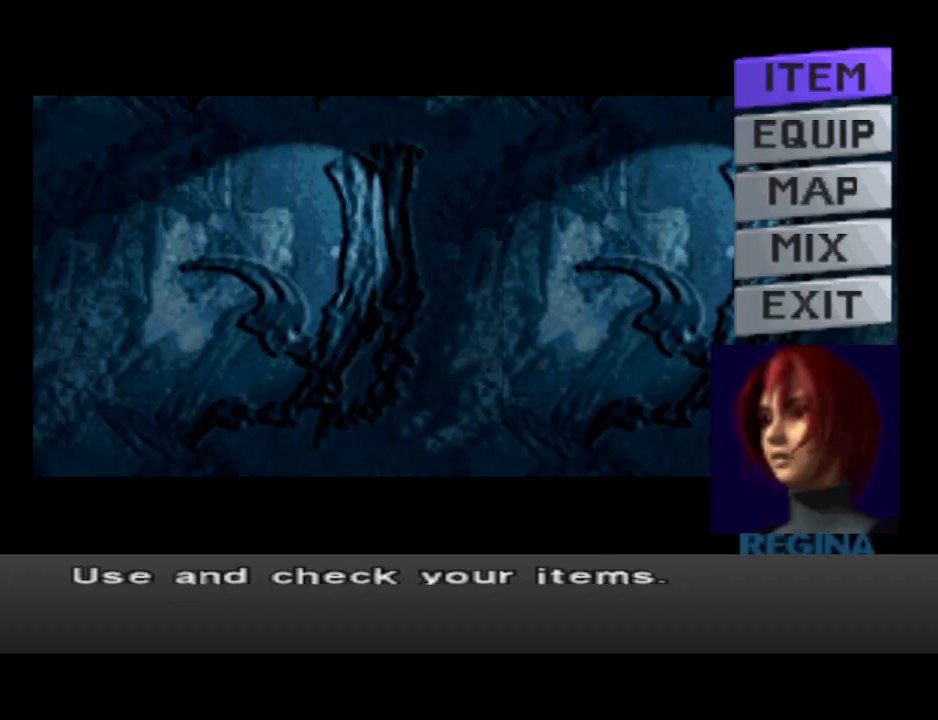
{"buttons": ["CROSS"], "events": [[167, "DPAD_DOWN", "down"], [267, "DPAD_DOWN", "up"], [367, "DPAD_DOWN", "down"], [433, "DPAD_DOWN", "up"], [500, "CROSS", "down"]]}
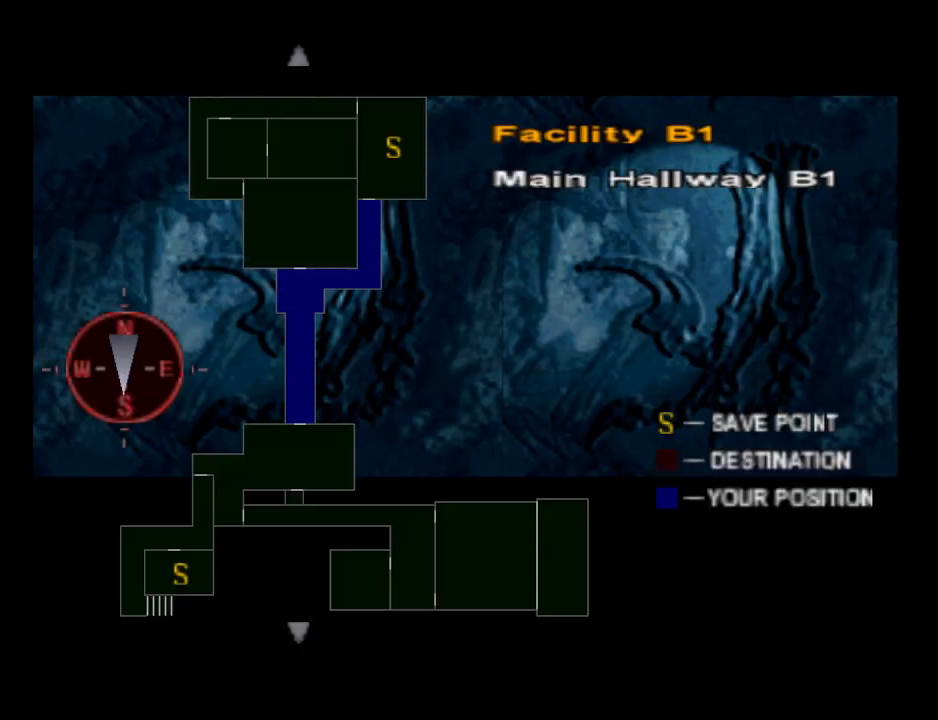
{"buttons": [], "events": [[67, "CROSS", "up"]]}
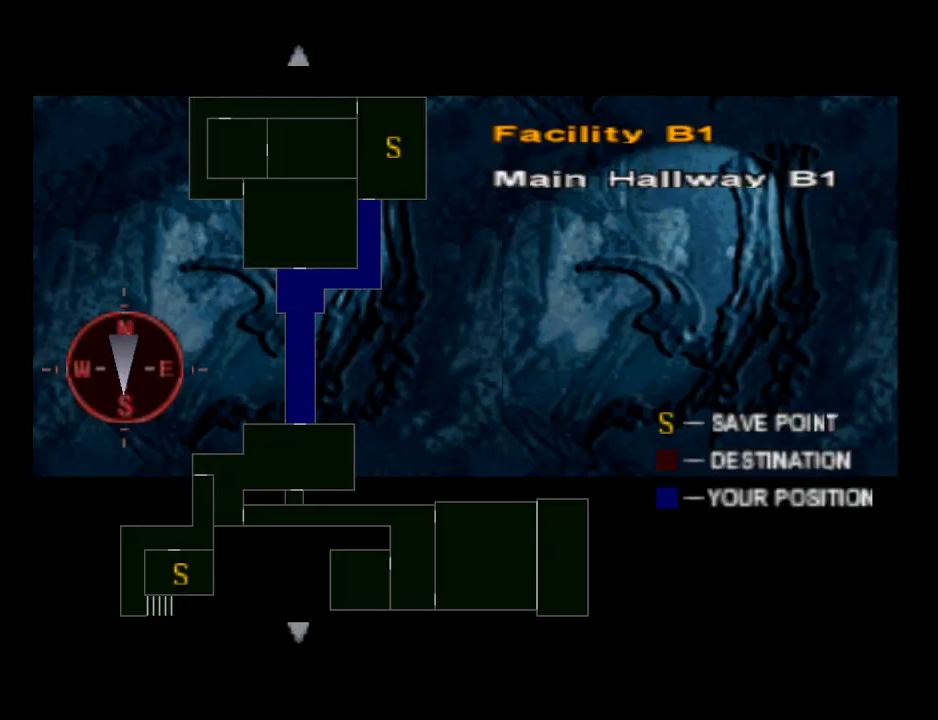
{"buttons": [], "events": []}
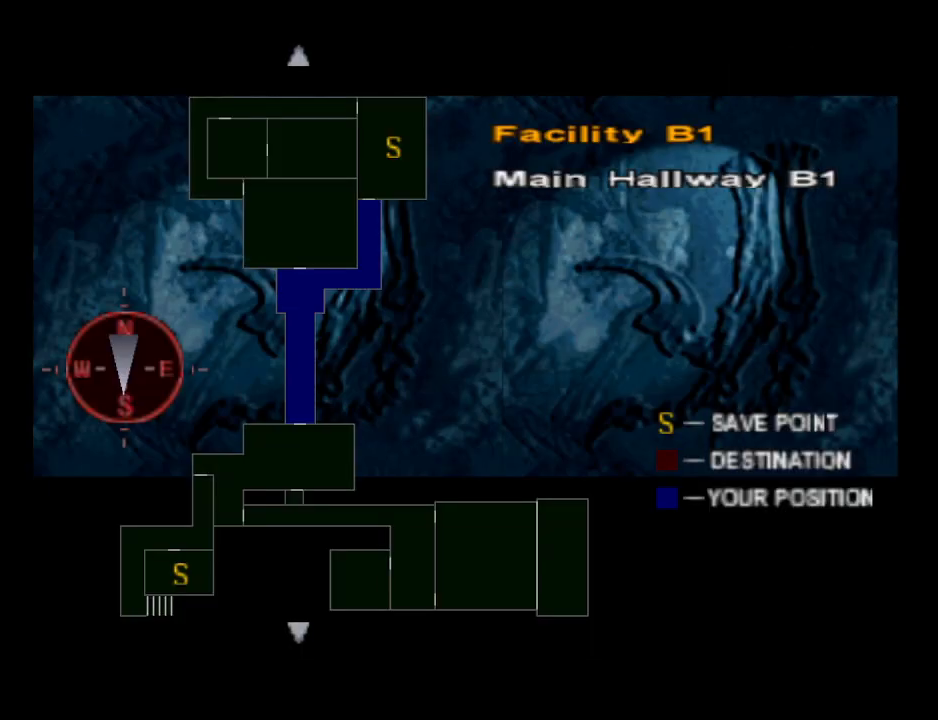
{"buttons": [], "events": []}
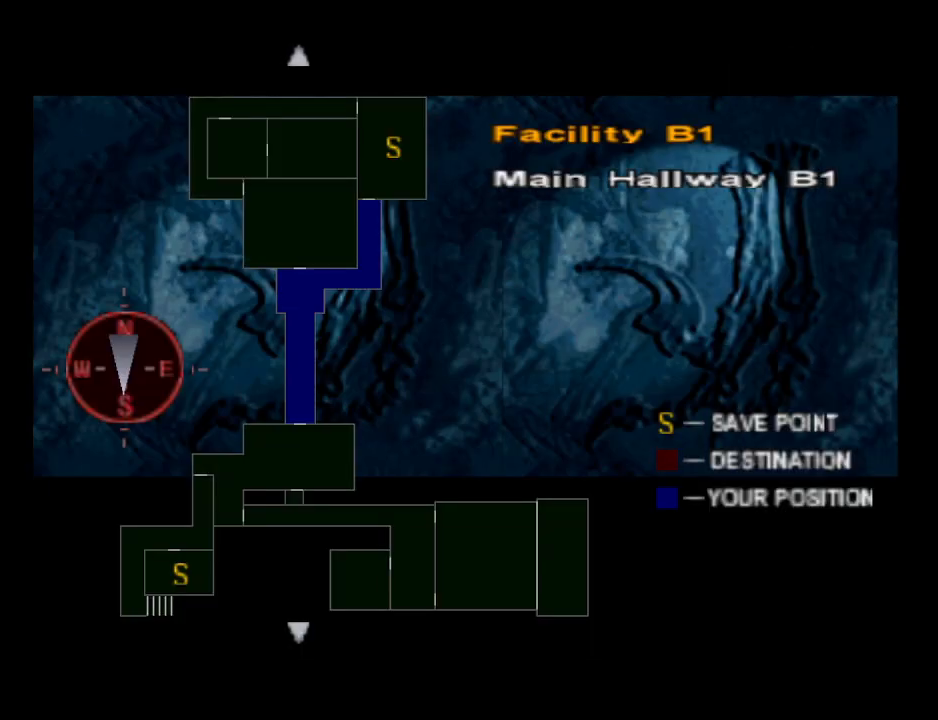
{"buttons": [], "events": []}
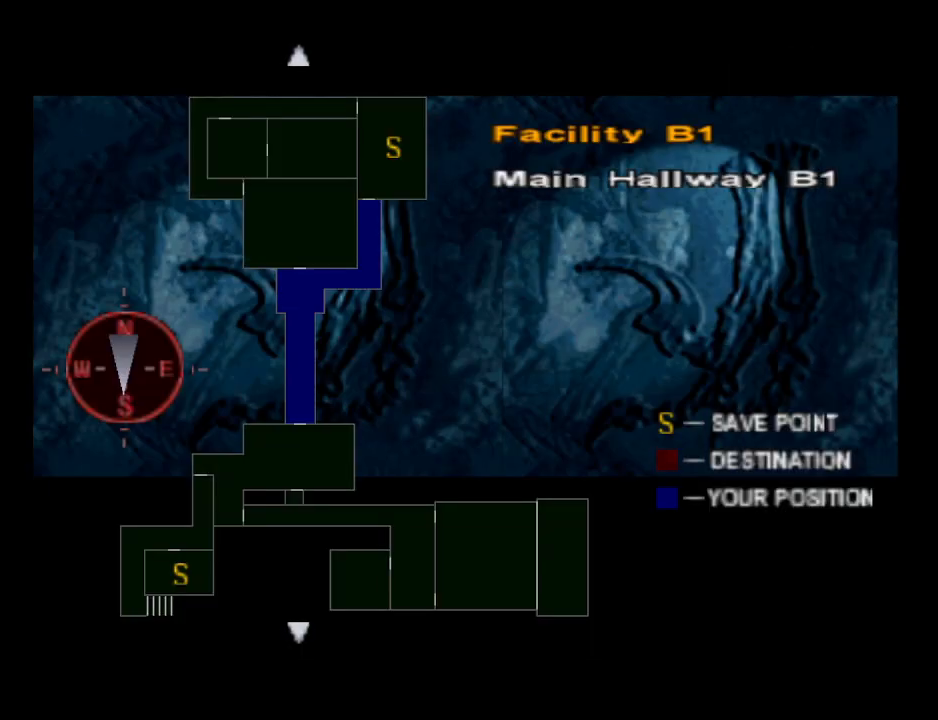
{"buttons": [], "events": [[400, "CIRCLE", "down"], [467, "CIRCLE", "up"]]}
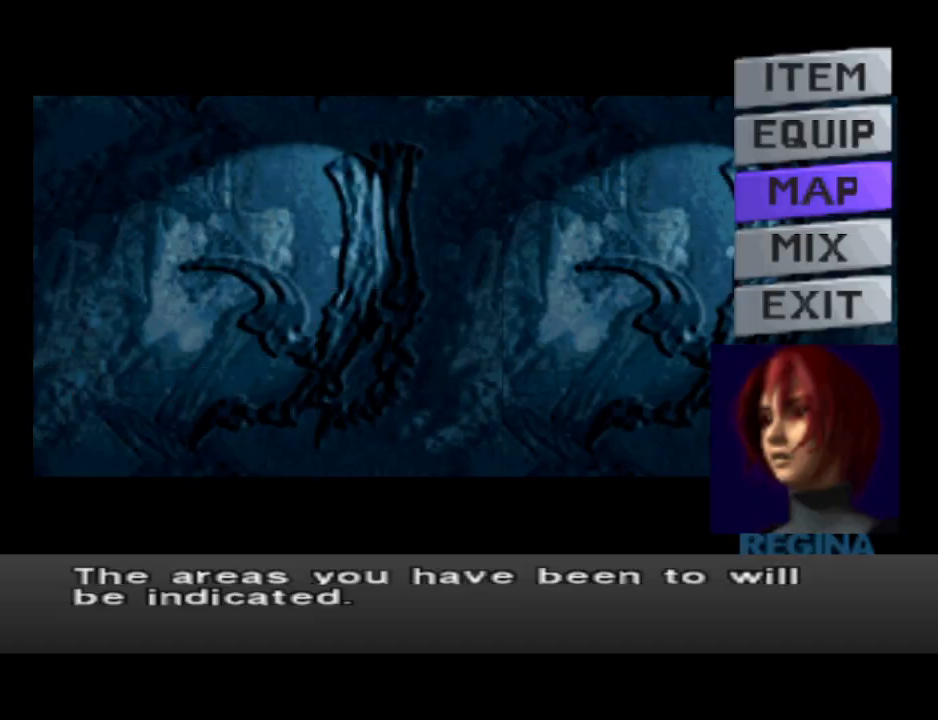
{"buttons": ["CIRCLE", "DPAD_UP"], "events": [[67, "CIRCLE", "down"], [167, "CIRCLE", "up"], [233, "DPAD_UP", "down"], [367, "CIRCLE", "down"]]}
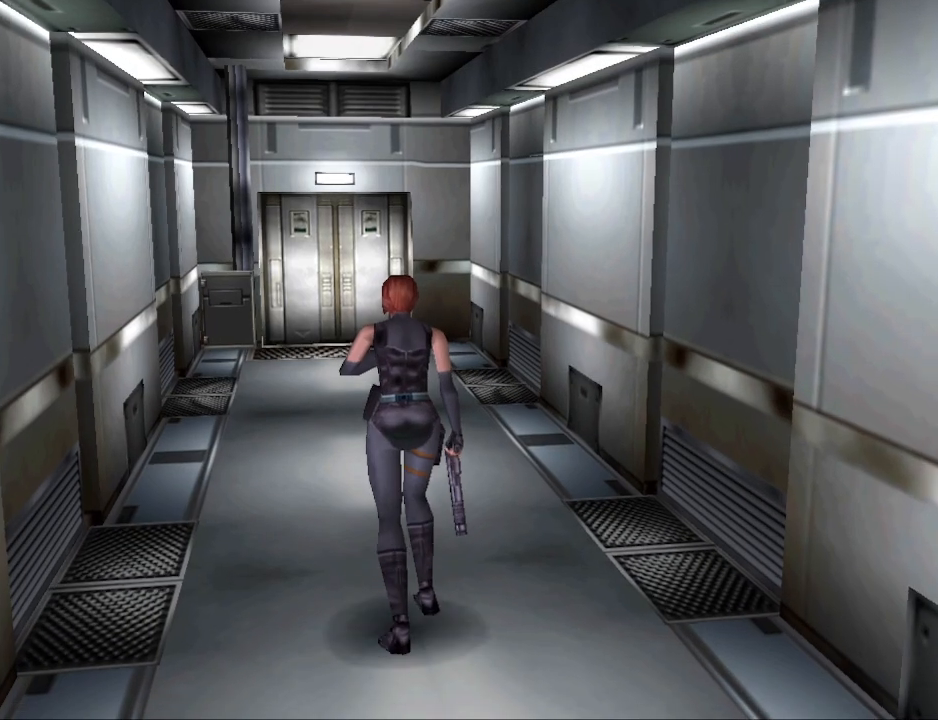
{"buttons": ["CIRCLE", "DPAD_UP"], "events": []}
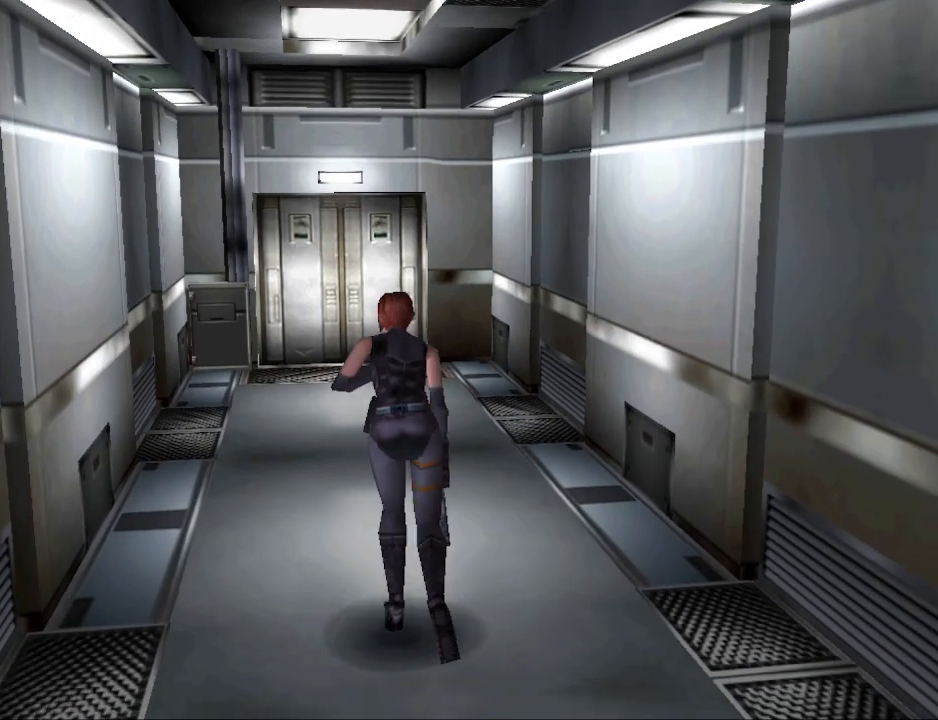
{"buttons": ["CIRCLE", "DPAD_UP"], "events": []}
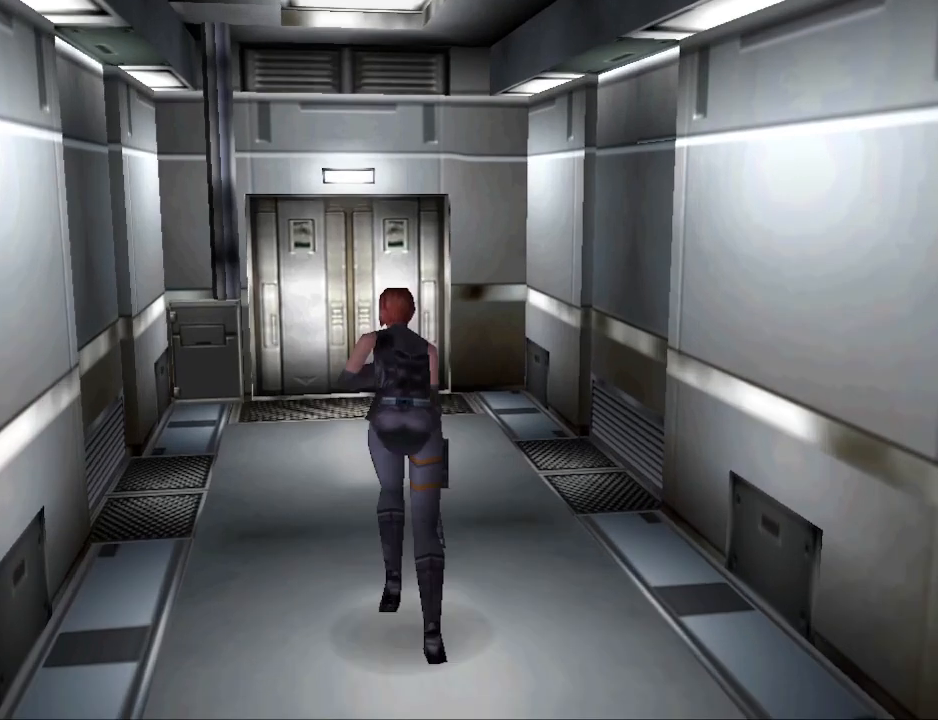
{"buttons": ["CIRCLE", "DPAD_UP"], "events": []}
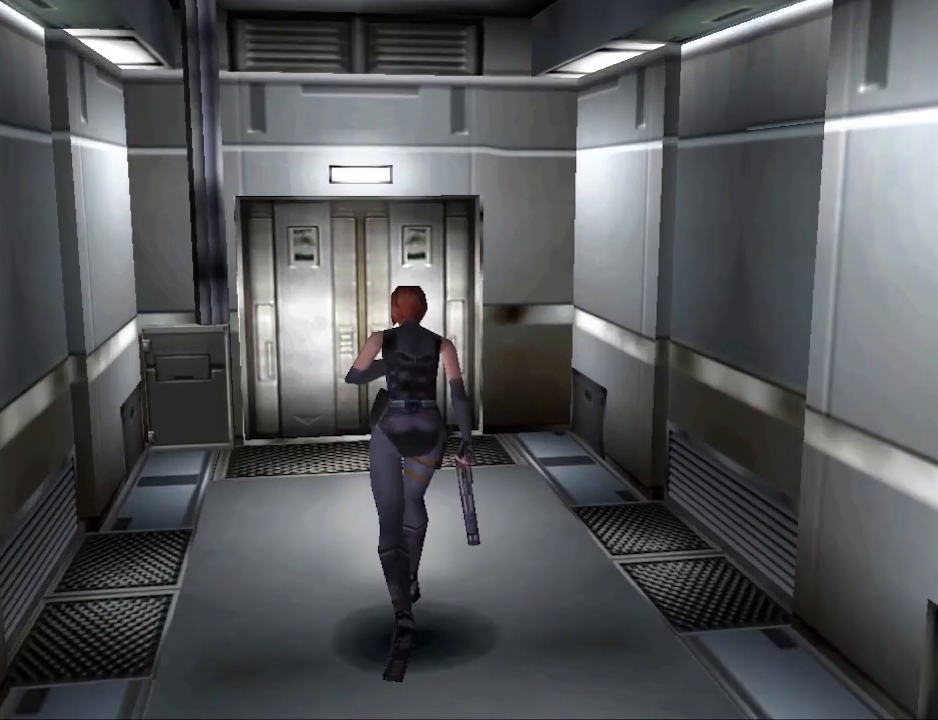
{"buttons": ["CIRCLE", "DPAD_UP"], "events": []}
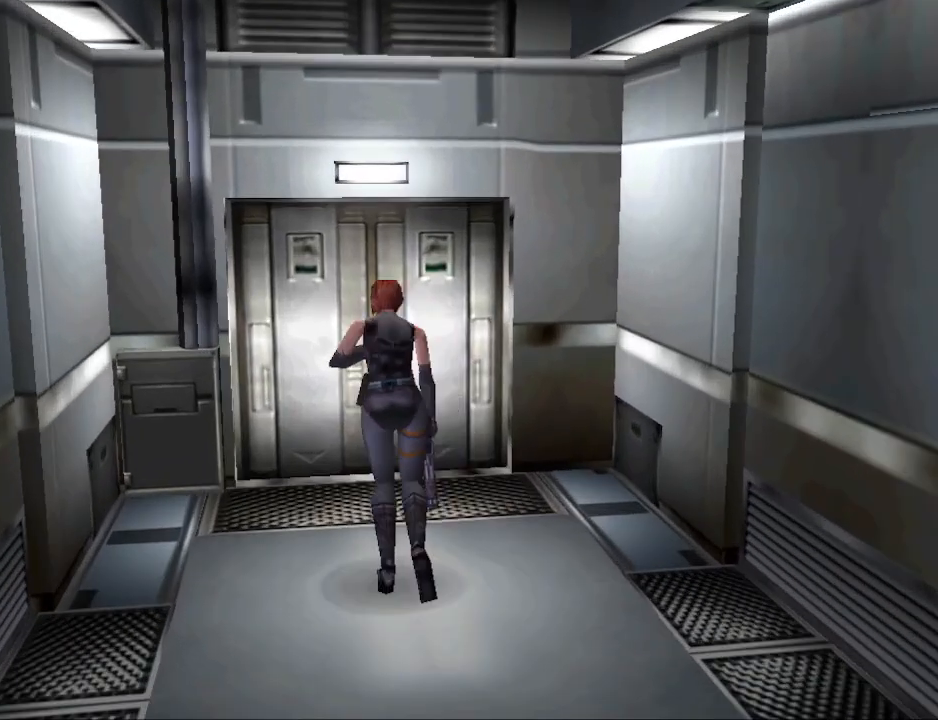
{"buttons": ["CROSS", "DPAD_UP"], "events": [[367, "CIRCLE", "up"], [467, "CROSS", "down"]]}
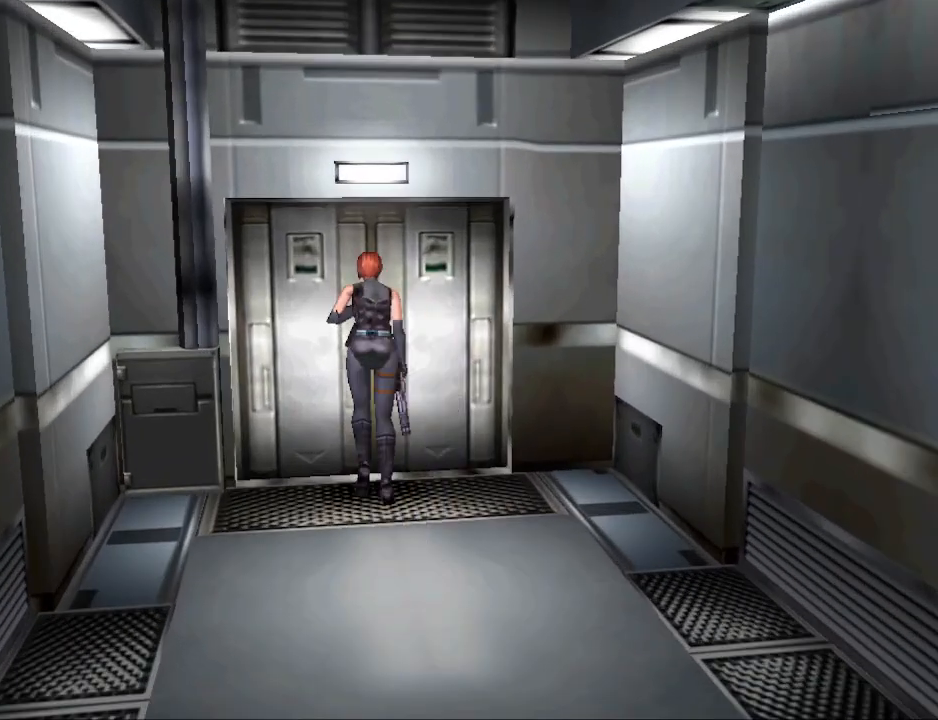
{"buttons": [], "events": [[67, "CROSS", "up"], [67, "DPAD_UP", "up"], [100, "CROSS", "down"], [167, "CROSS", "up"], [233, "CROSS", "down"], [300, "CROSS", "up"], [367, "CROSS", "down"], [467, "CROSS", "up"]]}